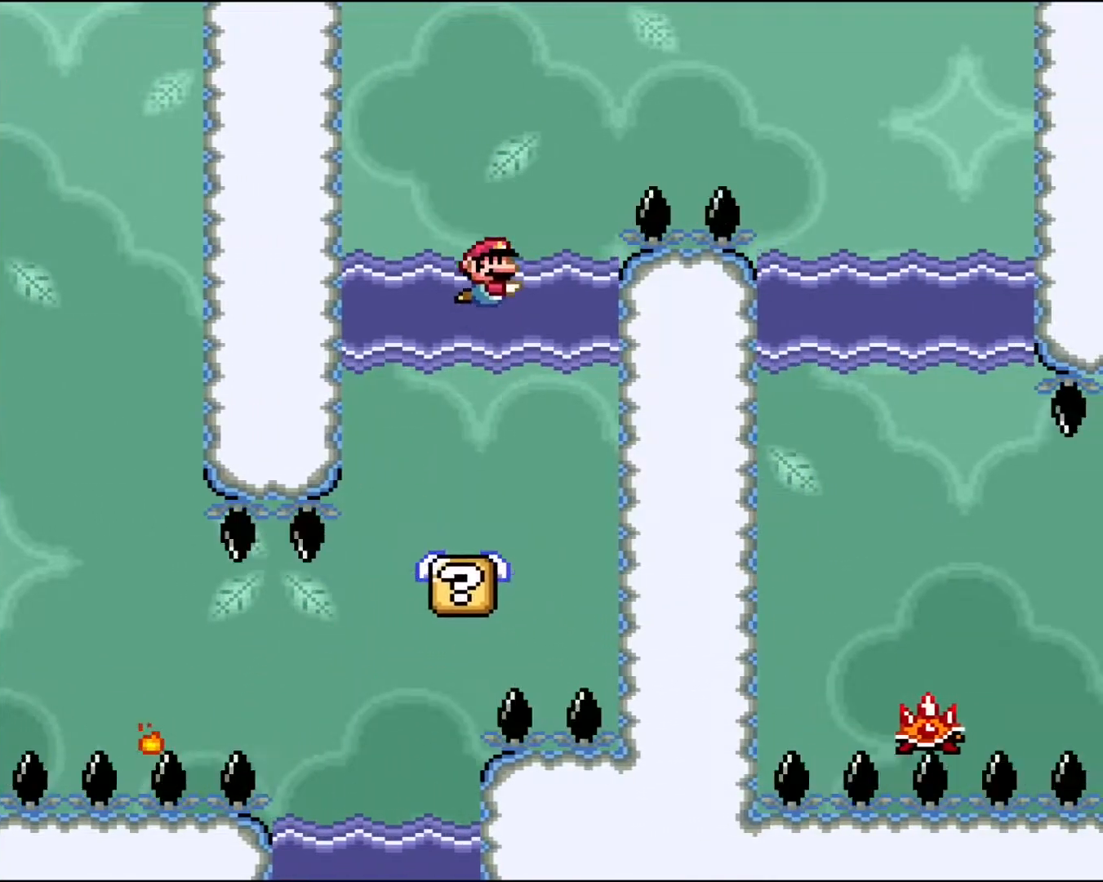
Gameplay with a controller (Nintendo layout); each line is a JSON object with the inputs held at the frame after it. "events" lists button and stick changes between this image and that frame as [ms after this image, input, new state], when the widget could be followed in between. Not read: L3 R3.
{"buttons": ["B", "Y", "DPAD_RIGHT"], "events": [[33, "DPAD_RIGHT", "down"], [117, "B", "down"]]}
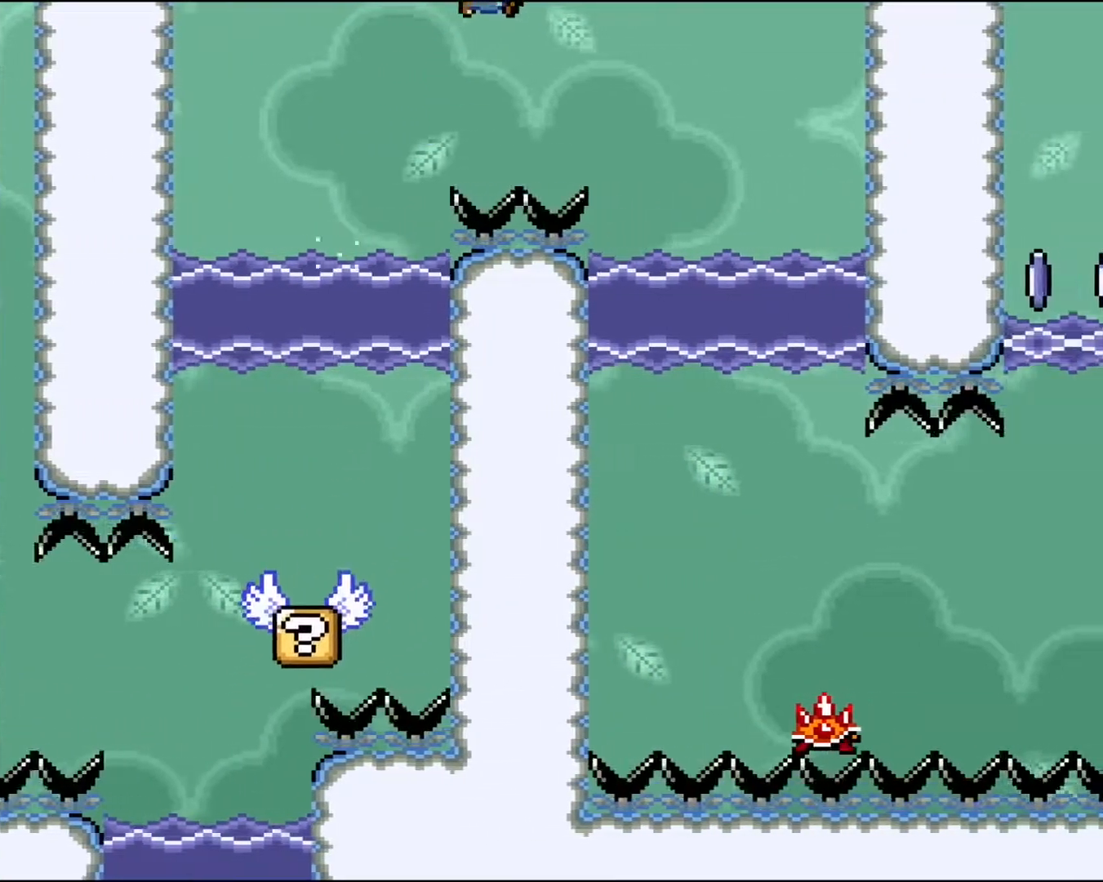
{"buttons": ["Y"], "events": [[150, "DPAD_RIGHT", "up"], [250, "B", "up"], [283, "DPAD_LEFT", "down"], [433, "DPAD_LEFT", "up"]]}
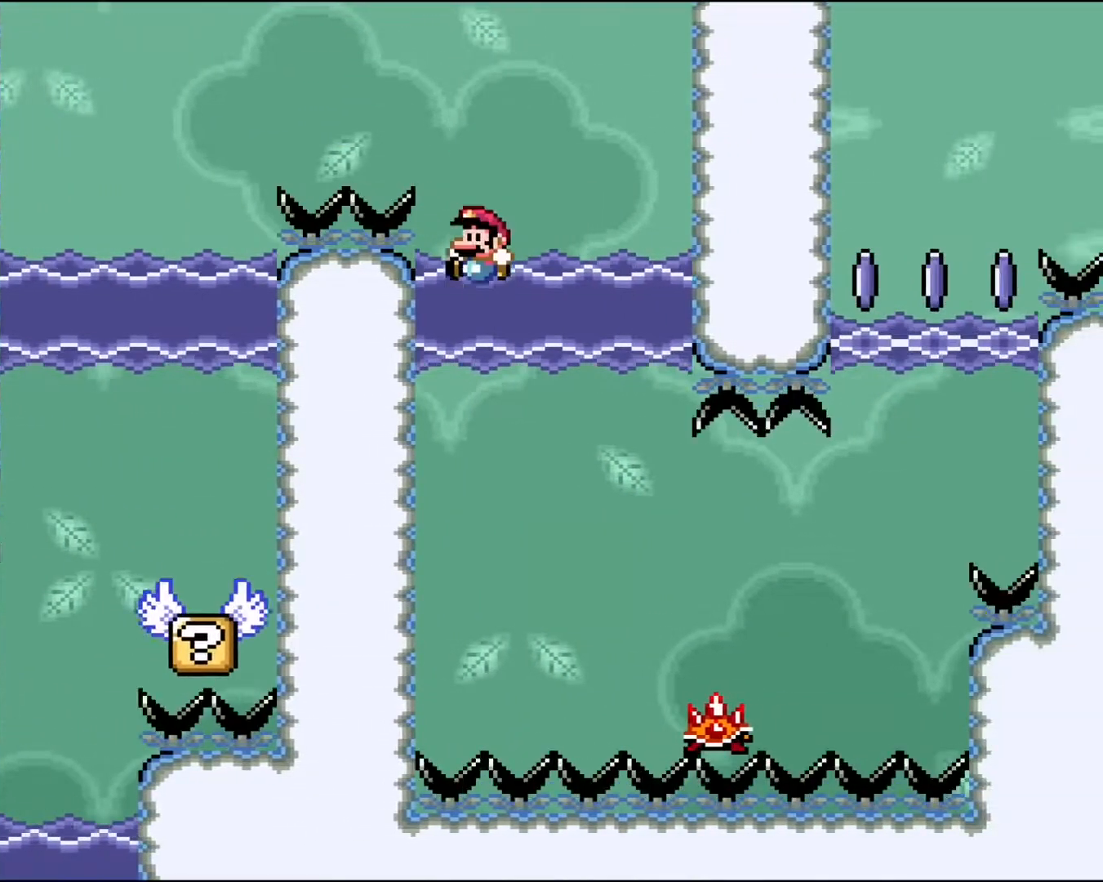
{"buttons": ["Y", "DPAD_DOWN"], "events": [[83, "DPAD_DOWN", "down"], [250, "B", "down"], [350, "B", "up"]]}
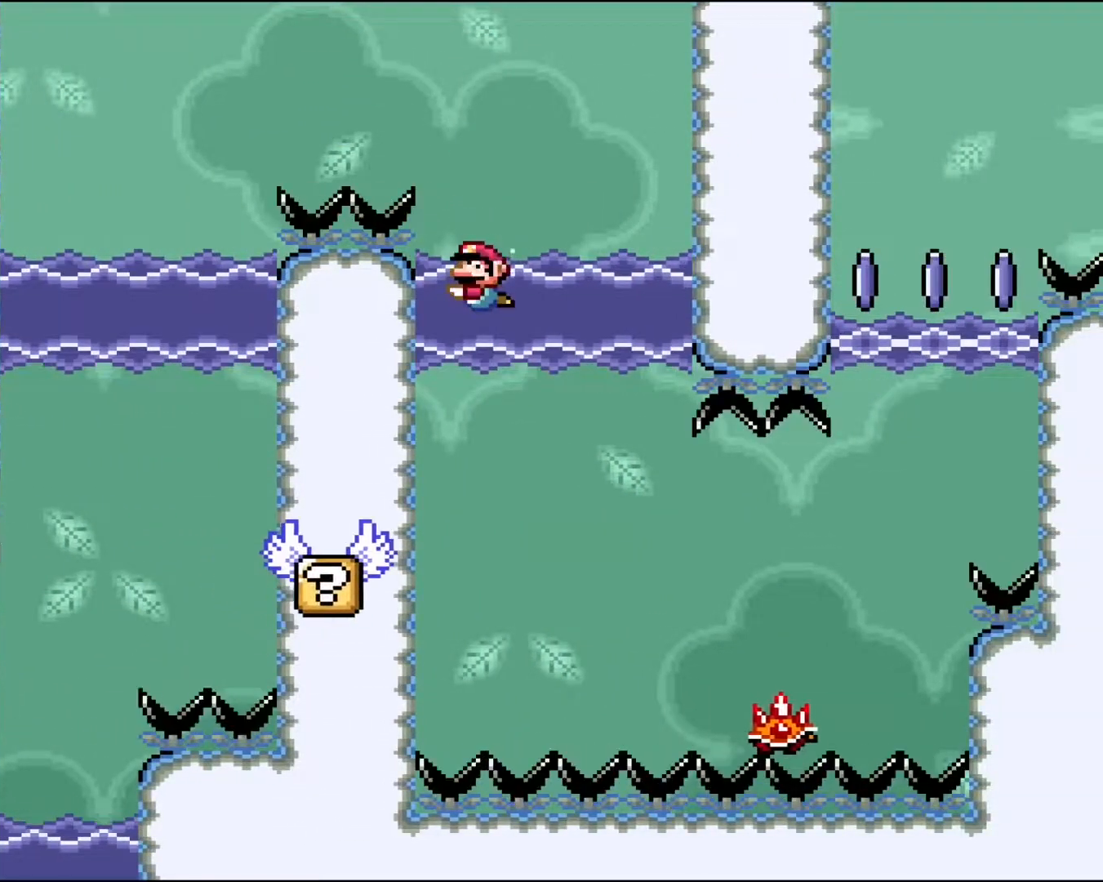
{"buttons": ["X"], "events": [[33, "DPAD_DOWN", "up"], [217, "Y", "up"], [467, "X", "down"]]}
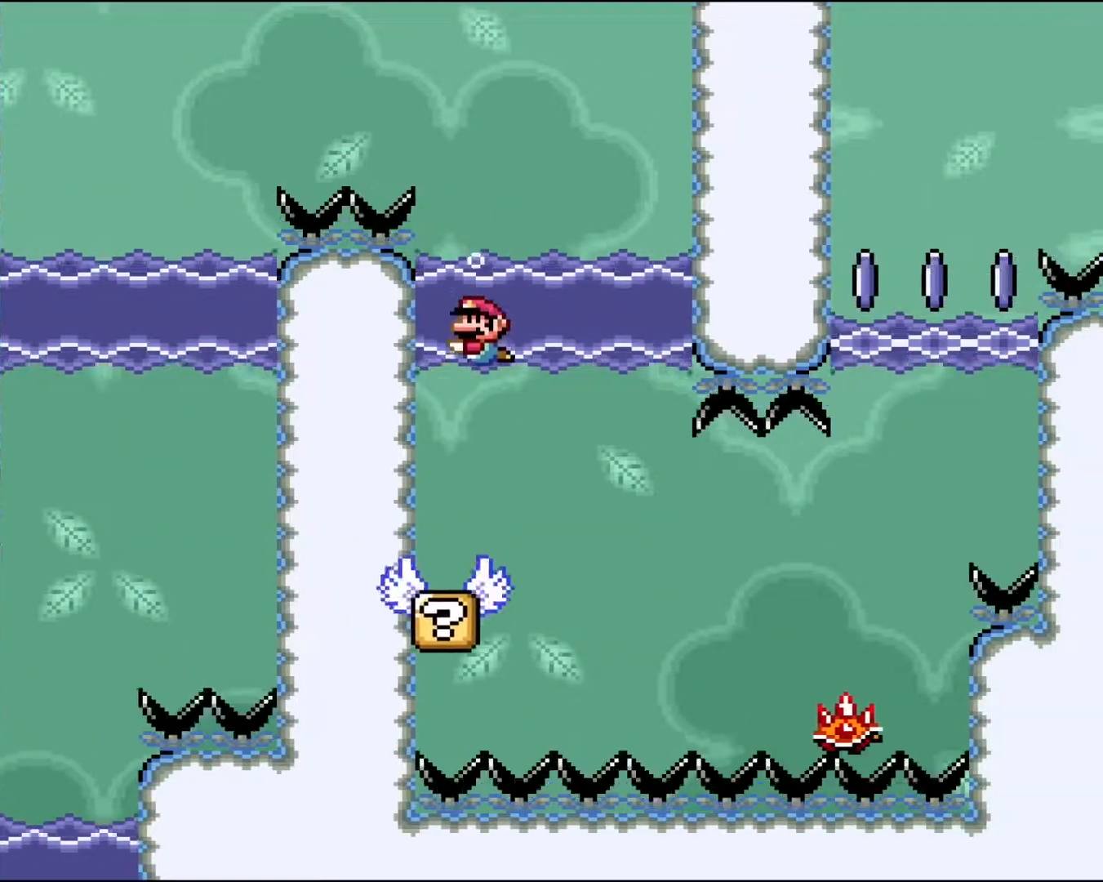
{"buttons": ["X"], "events": []}
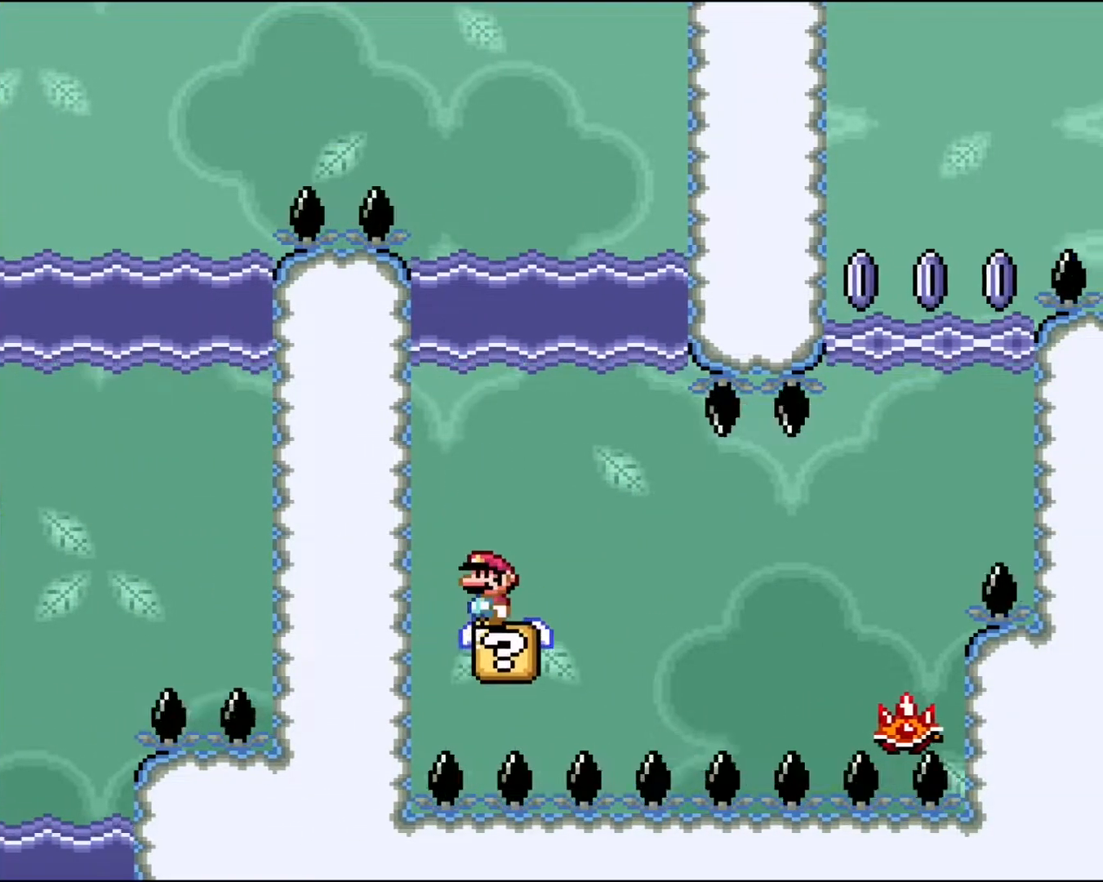
{"buttons": ["X", "DPAD_RIGHT"], "events": [[250, "X", "up"], [333, "X", "down"], [367, "A", "down"], [367, "DPAD_RIGHT", "down"], [500, "A", "up"]]}
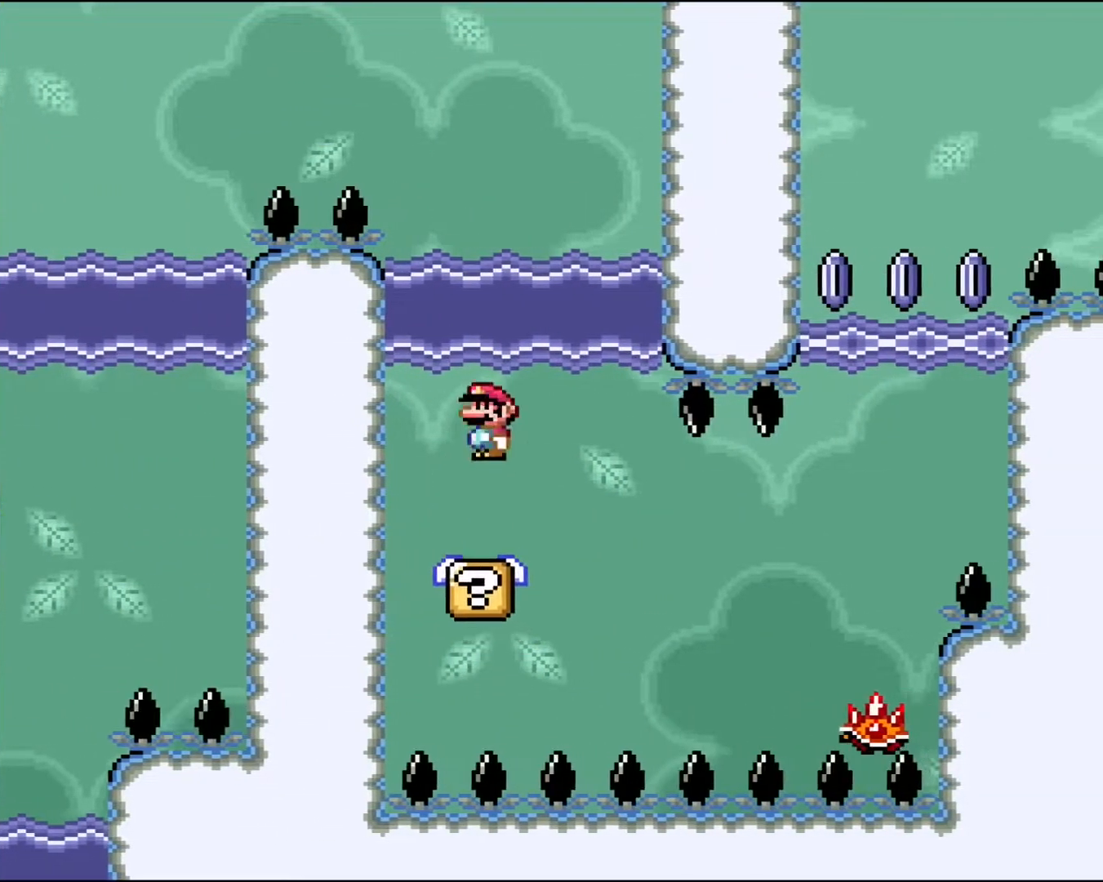
{"buttons": ["A", "X", "DPAD_RIGHT"], "events": [[167, "A", "down"], [283, "A", "up"], [383, "A", "down"]]}
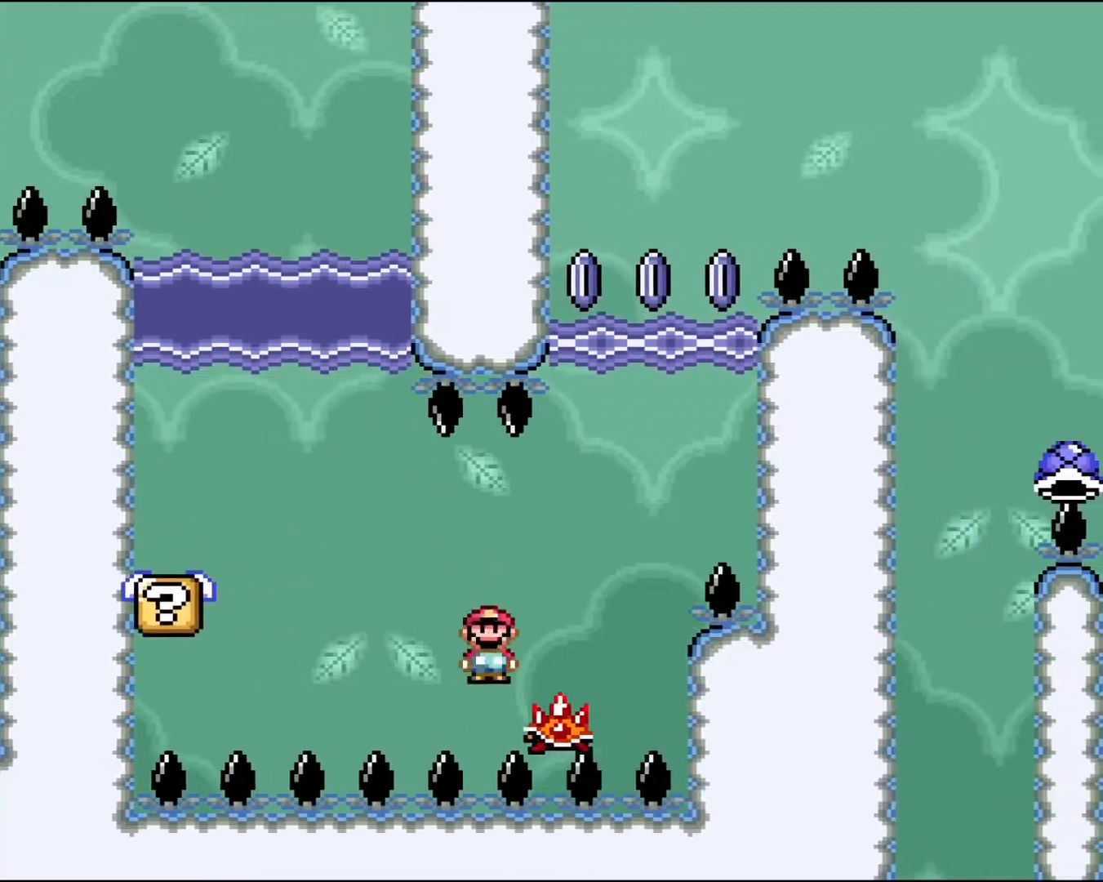
{"buttons": ["A", "X", "DPAD_RIGHT"], "events": [[100, "DPAD_RIGHT", "up"], [167, "DPAD_LEFT", "down"], [350, "DPAD_LEFT", "up"], [367, "DPAD_RIGHT", "down"]]}
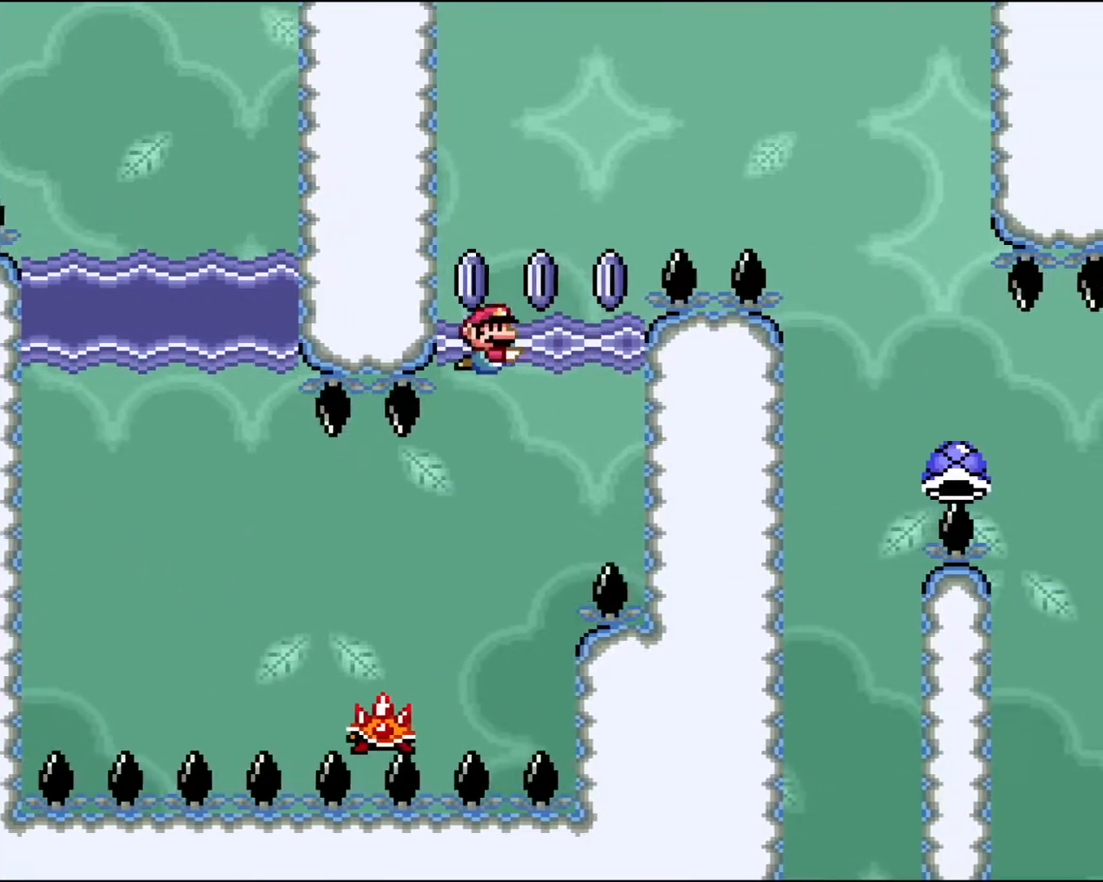
{"buttons": ["A", "X"], "events": [[450, "DPAD_RIGHT", "up"]]}
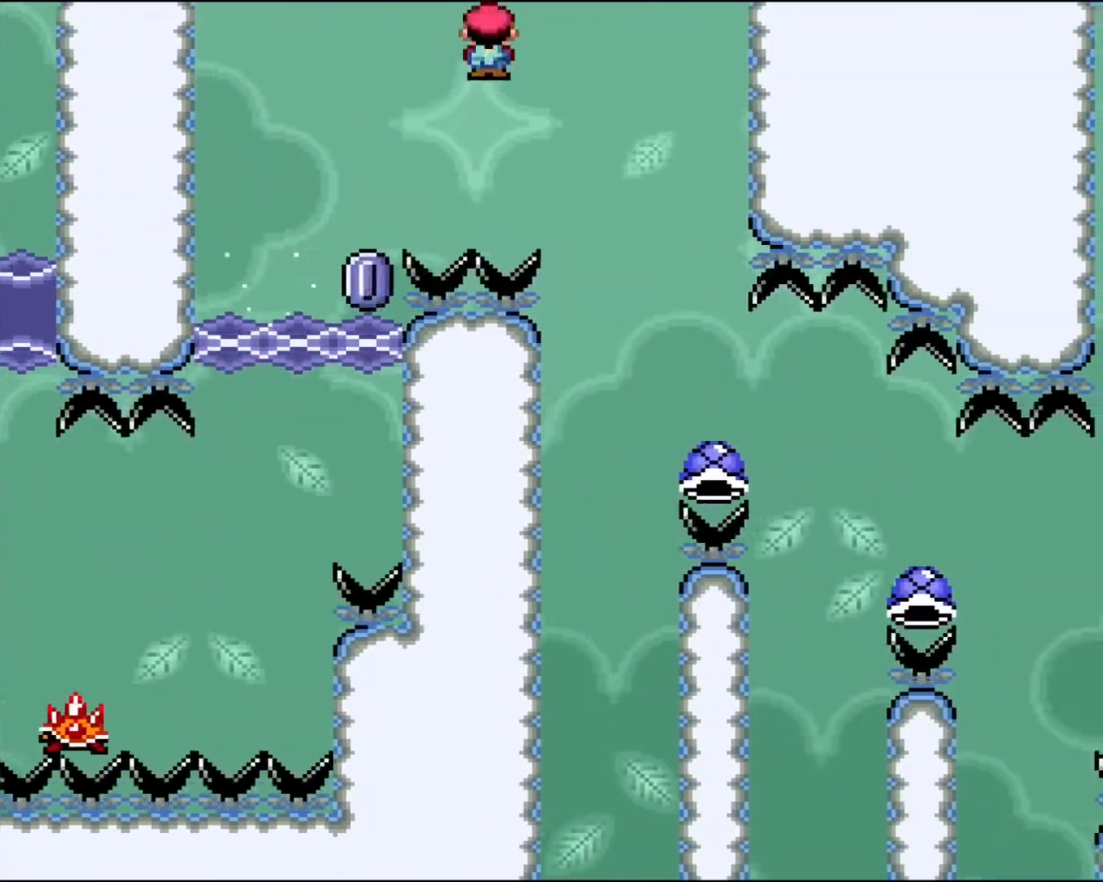
{"buttons": ["A", "X", "DPAD_RIGHT"], "events": [[150, "DPAD_LEFT", "down"], [250, "DPAD_LEFT", "up"], [250, "DPAD_RIGHT", "down"]]}
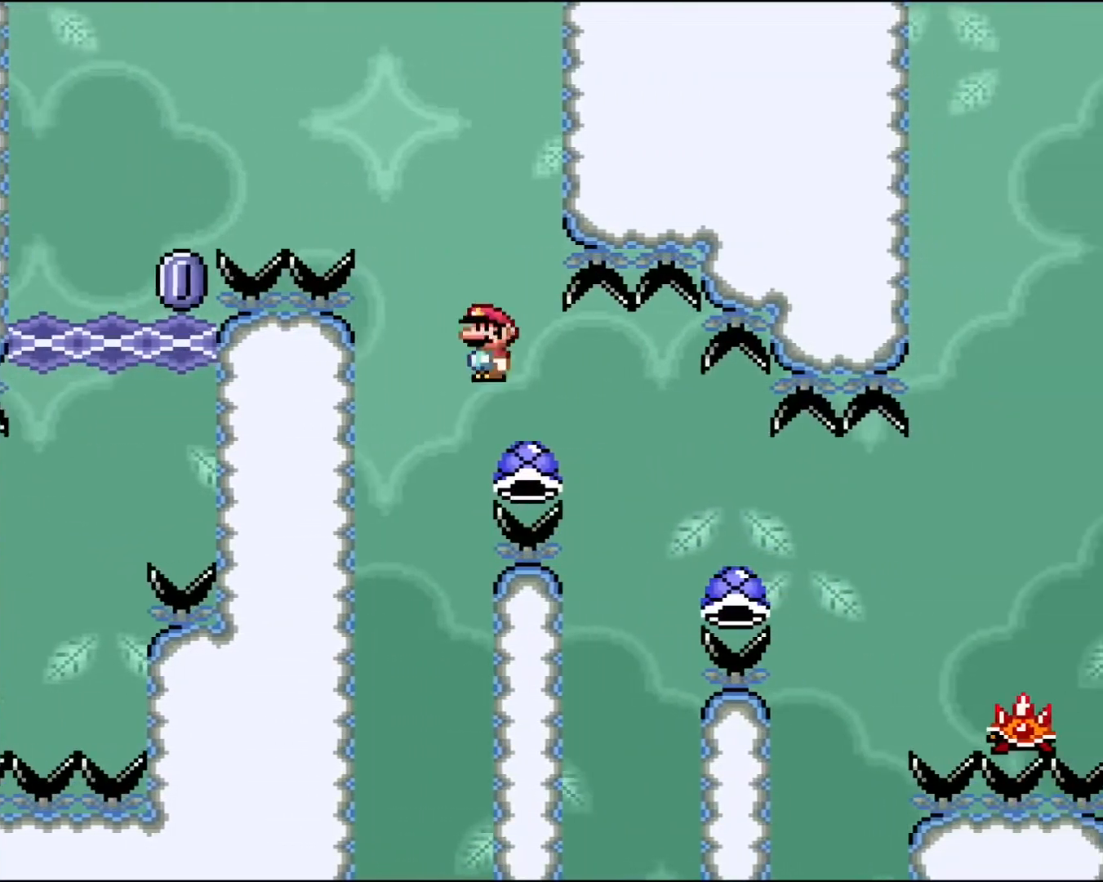
{"buttons": ["A", "X", "DPAD_RIGHT"], "events": []}
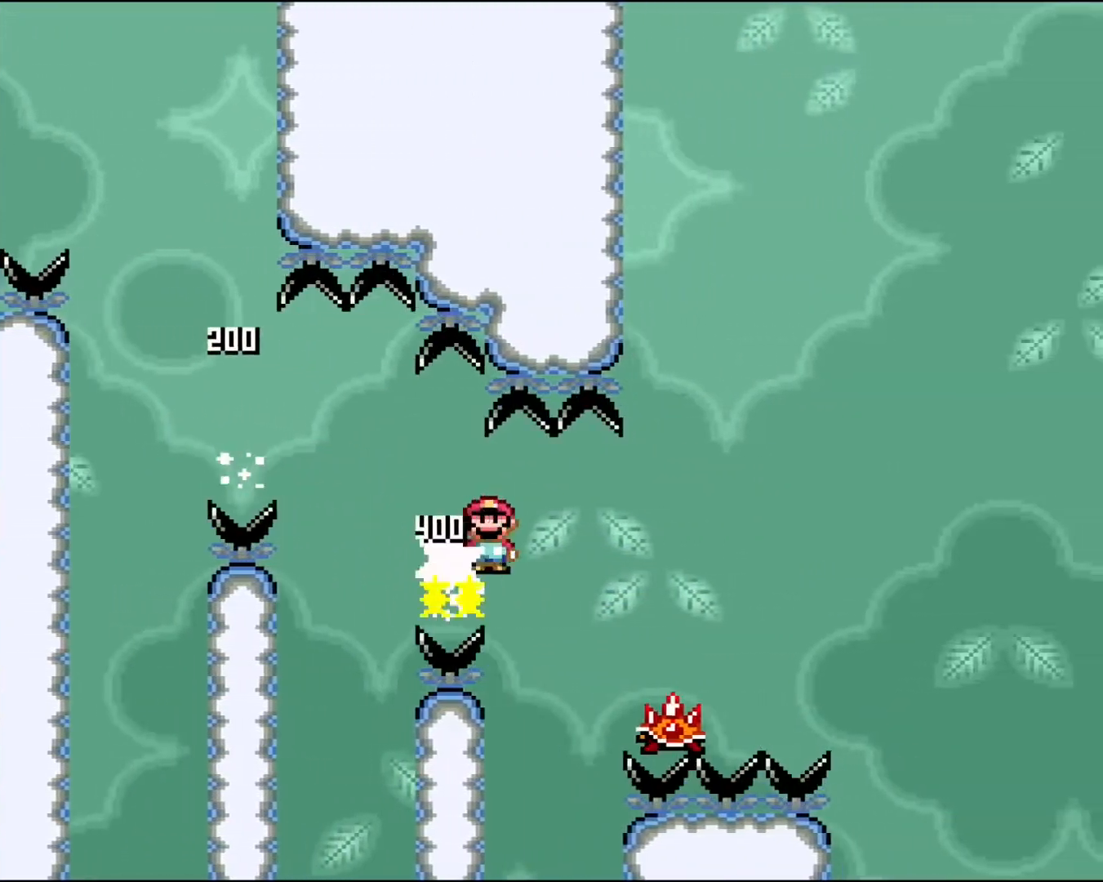
{"buttons": ["A", "X", "DPAD_RIGHT"], "events": [[83, "A", "up"], [117, "DPAD_RIGHT", "up"], [233, "A", "down"], [283, "DPAD_RIGHT", "down"]]}
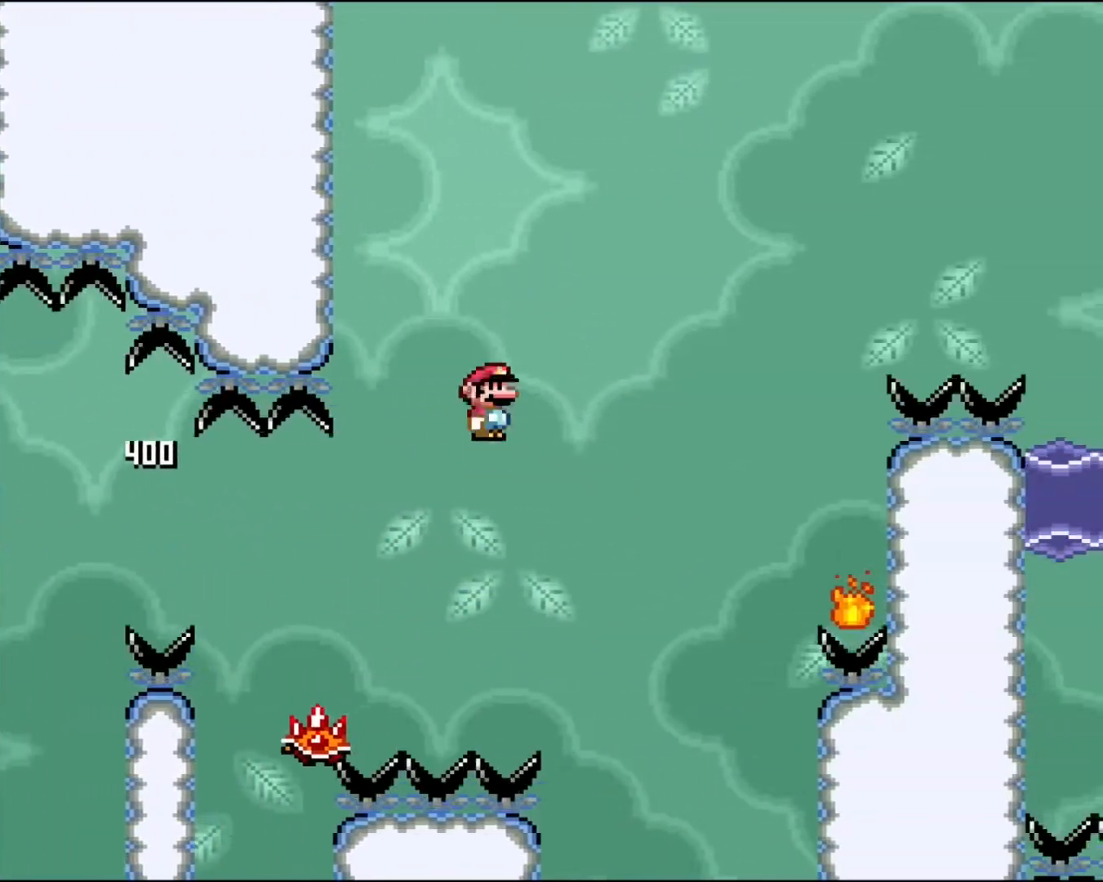
{"buttons": ["A", "X", "DPAD_LEFT"], "events": [[400, "DPAD_RIGHT", "up"], [483, "DPAD_LEFT", "down"]]}
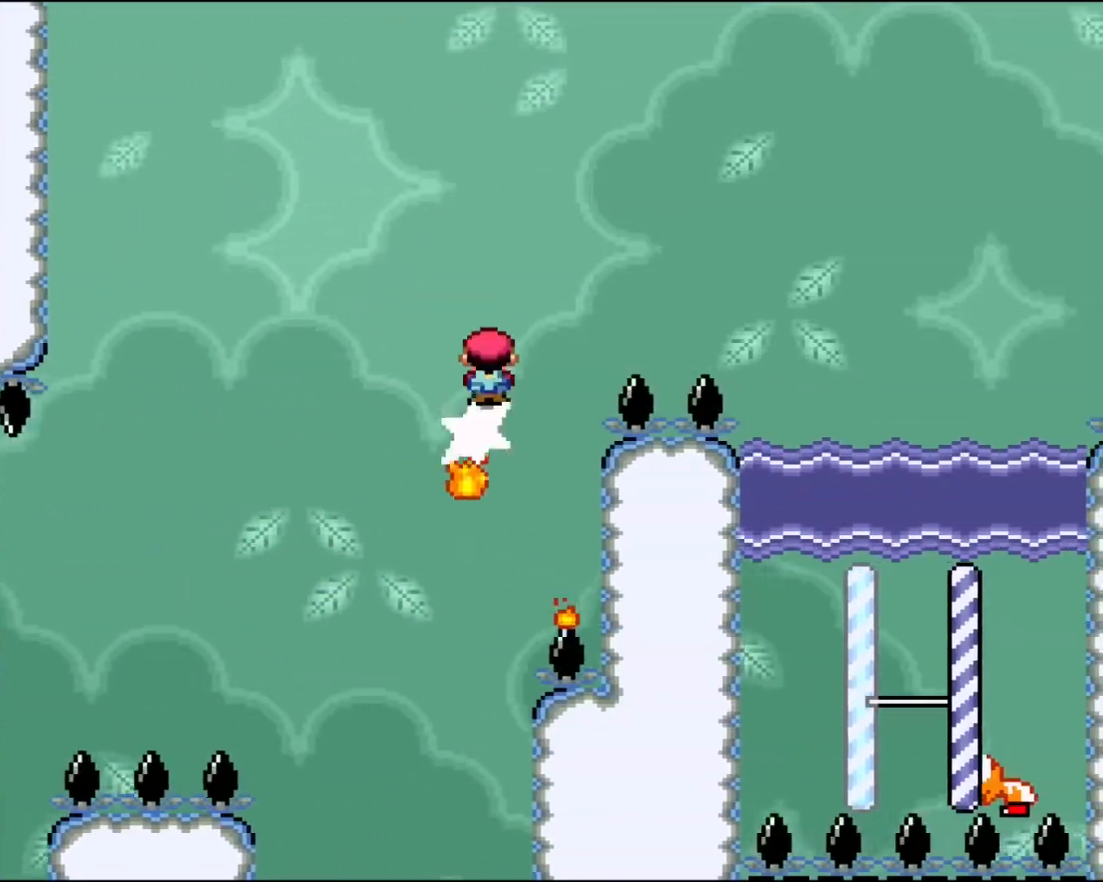
{"buttons": ["A", "X", "DPAD_RIGHT"], "events": [[17, "DPAD_DOWN", "down"], [117, "DPAD_DOWN", "up"], [117, "DPAD_LEFT", "up"], [133, "DPAD_RIGHT", "down"]]}
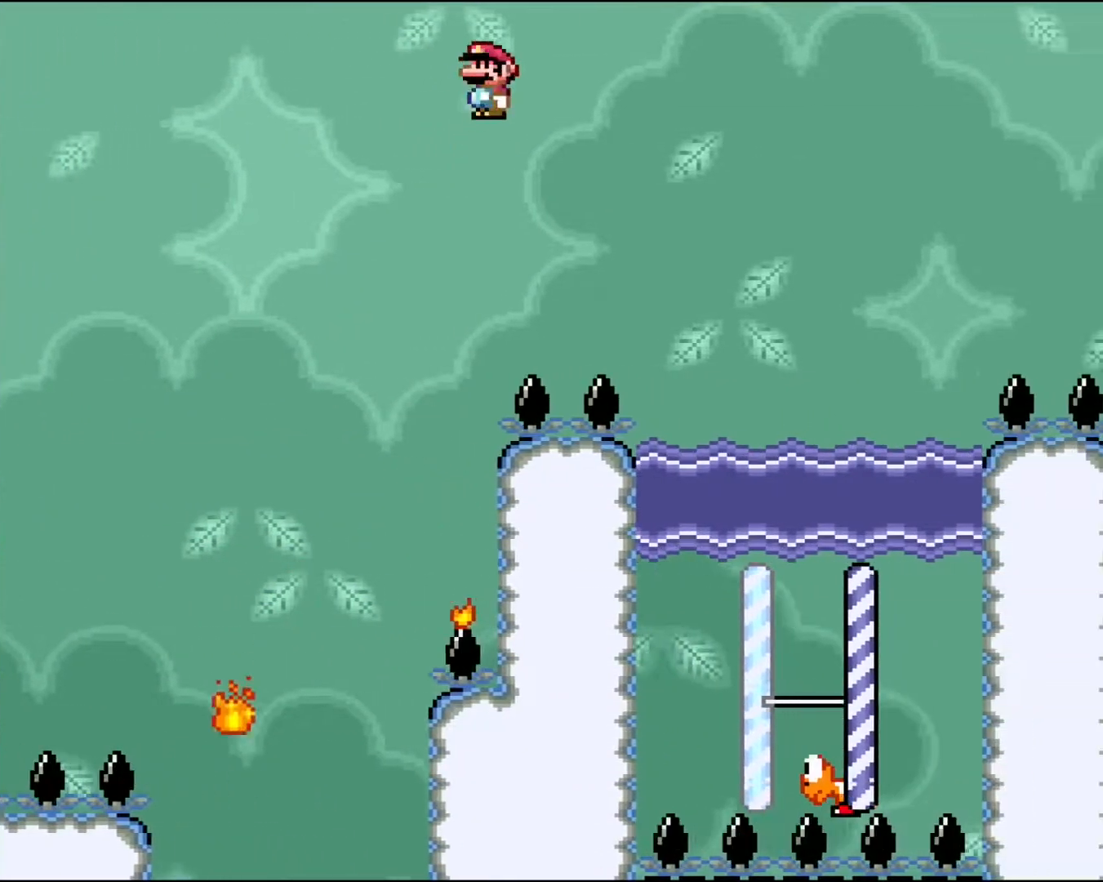
{"buttons": ["DPAD_DOWN"], "events": [[383, "A", "up"], [400, "X", "up"], [467, "DPAD_DOWN", "down"], [467, "DPAD_RIGHT", "up"]]}
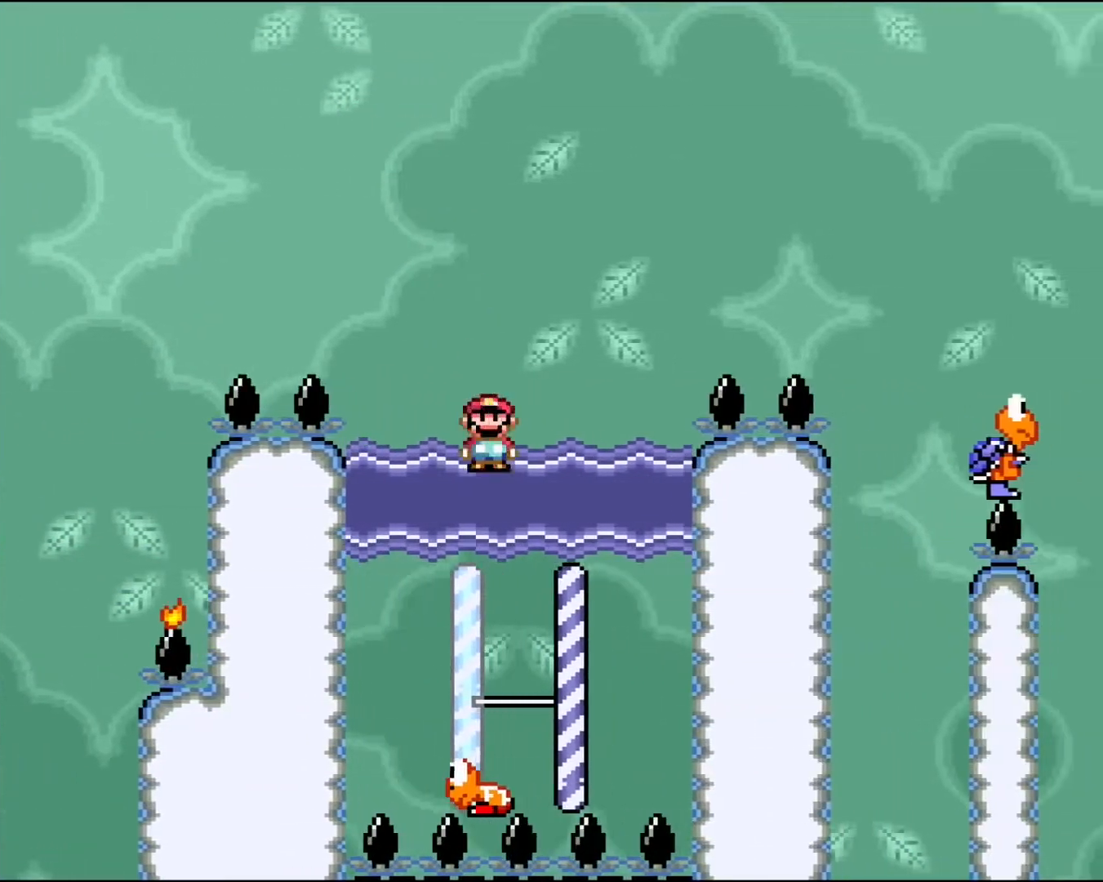
{"buttons": ["B", "Y", "DPAD_LEFT"], "events": [[33, "Y", "down"], [183, "DPAD_DOWN", "up"], [483, "B", "down"], [500, "DPAD_LEFT", "down"]]}
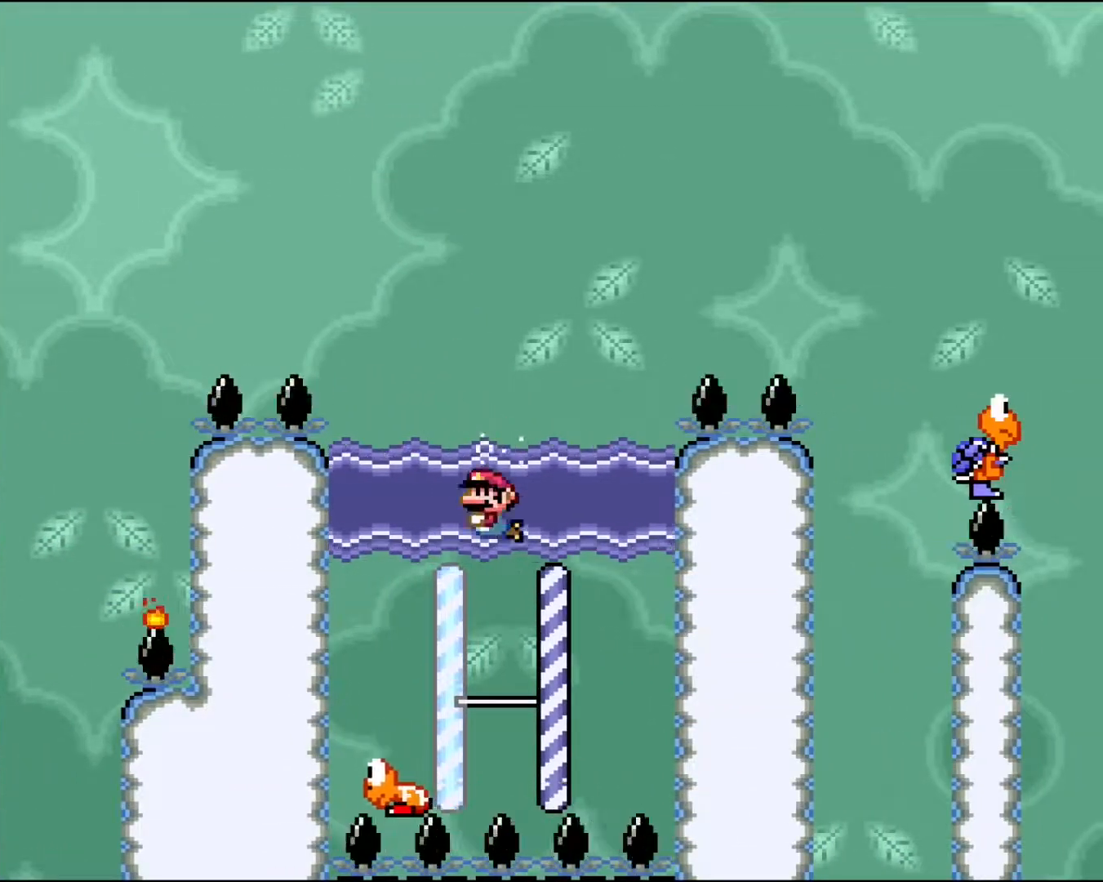
{"buttons": ["Y"], "events": [[50, "DPAD_LEFT", "up"], [217, "DPAD_LEFT", "down"], [300, "B", "up"], [300, "DPAD_LEFT", "up"], [350, "DPAD_RIGHT", "down"], [467, "DPAD_RIGHT", "up"]]}
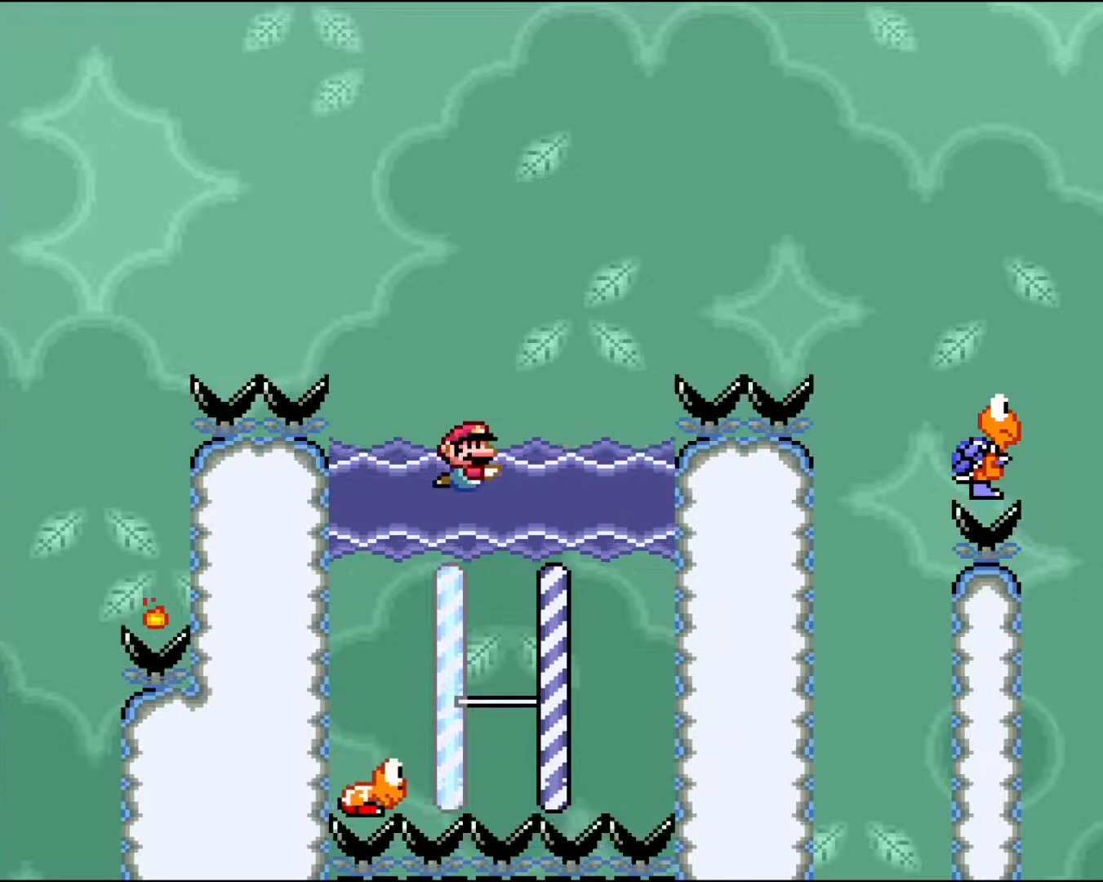
{"buttons": ["Y"], "events": [[167, "DPAD_DOWN", "down"], [217, "B", "down"], [350, "B", "up"], [433, "DPAD_DOWN", "up"]]}
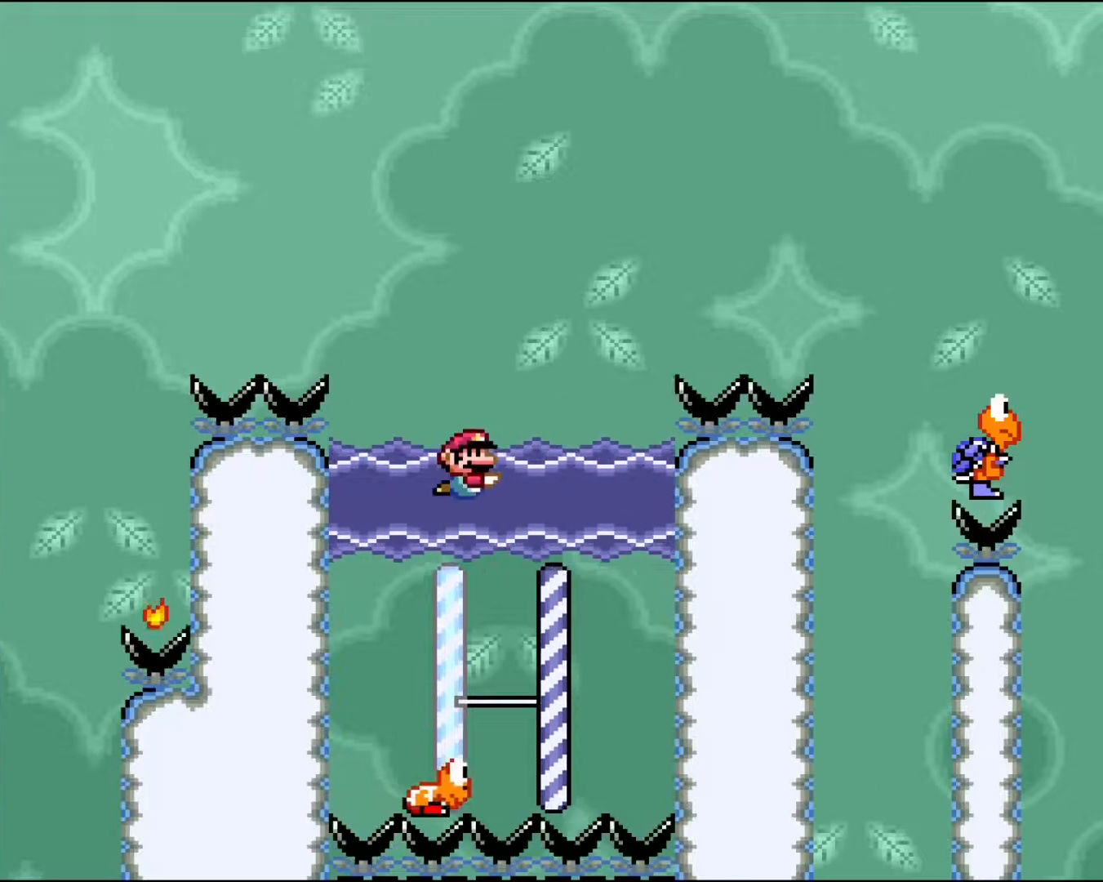
{"buttons": ["Y"], "events": [[83, "DPAD_RIGHT", "down"], [317, "DPAD_RIGHT", "up"]]}
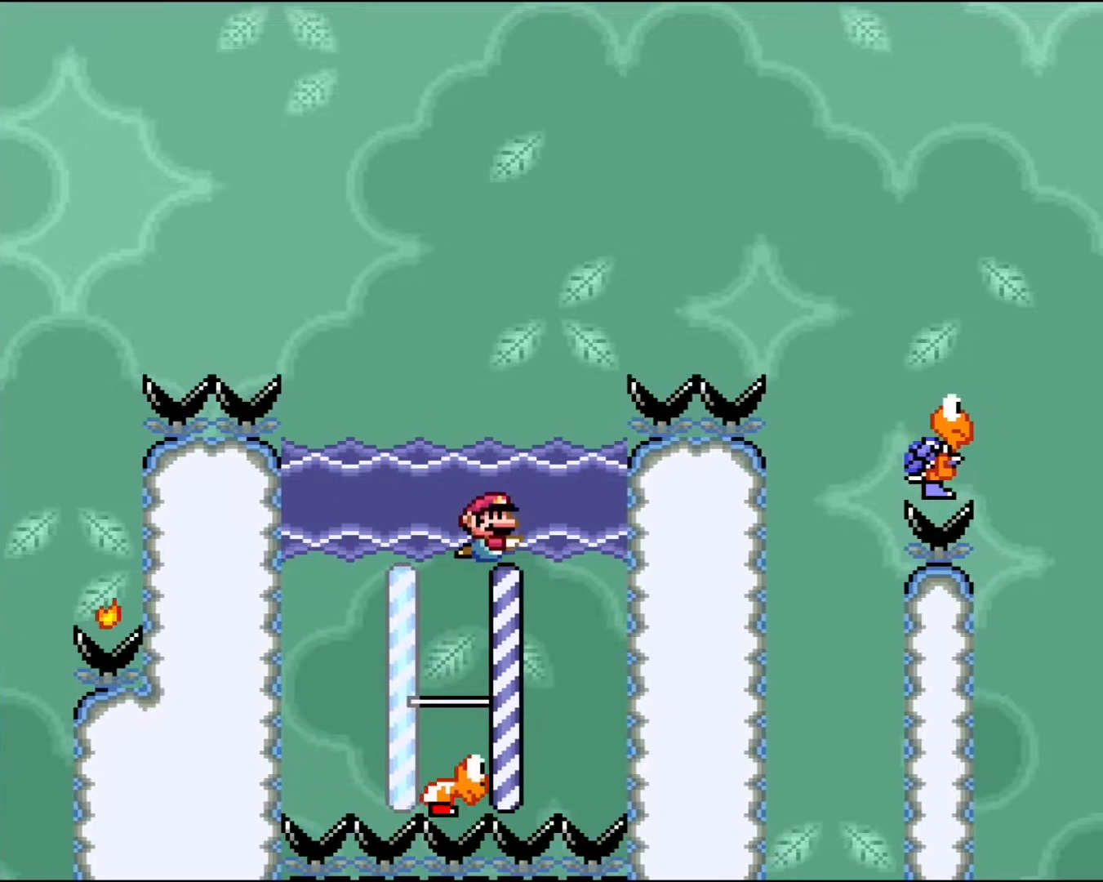
{"buttons": ["B", "Y"], "events": [[217, "DPAD_LEFT", "down"], [283, "DPAD_LEFT", "up"], [333, "Y", "up"], [400, "DPAD_RIGHT", "down"], [400, "Y", "down"], [417, "B", "down"], [500, "DPAD_RIGHT", "up"]]}
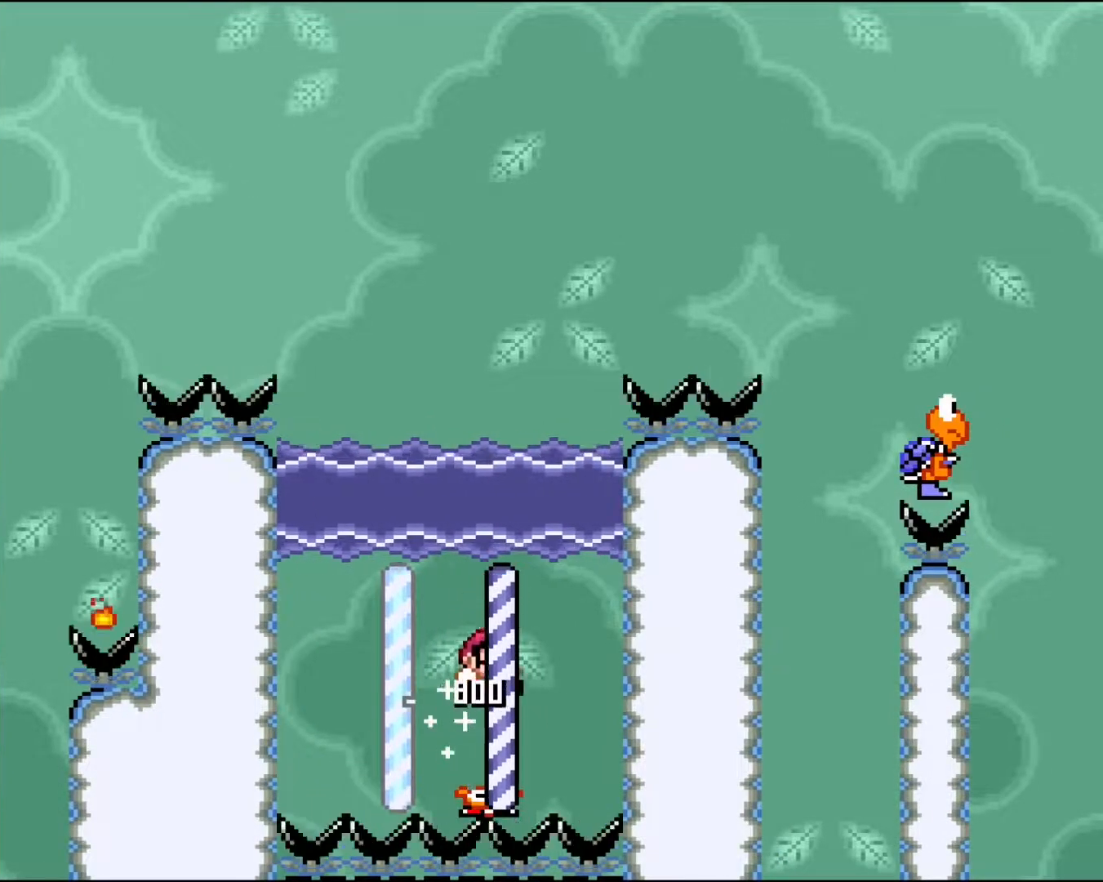
{"buttons": [], "events": [[400, "B", "up"], [450, "Y", "up"]]}
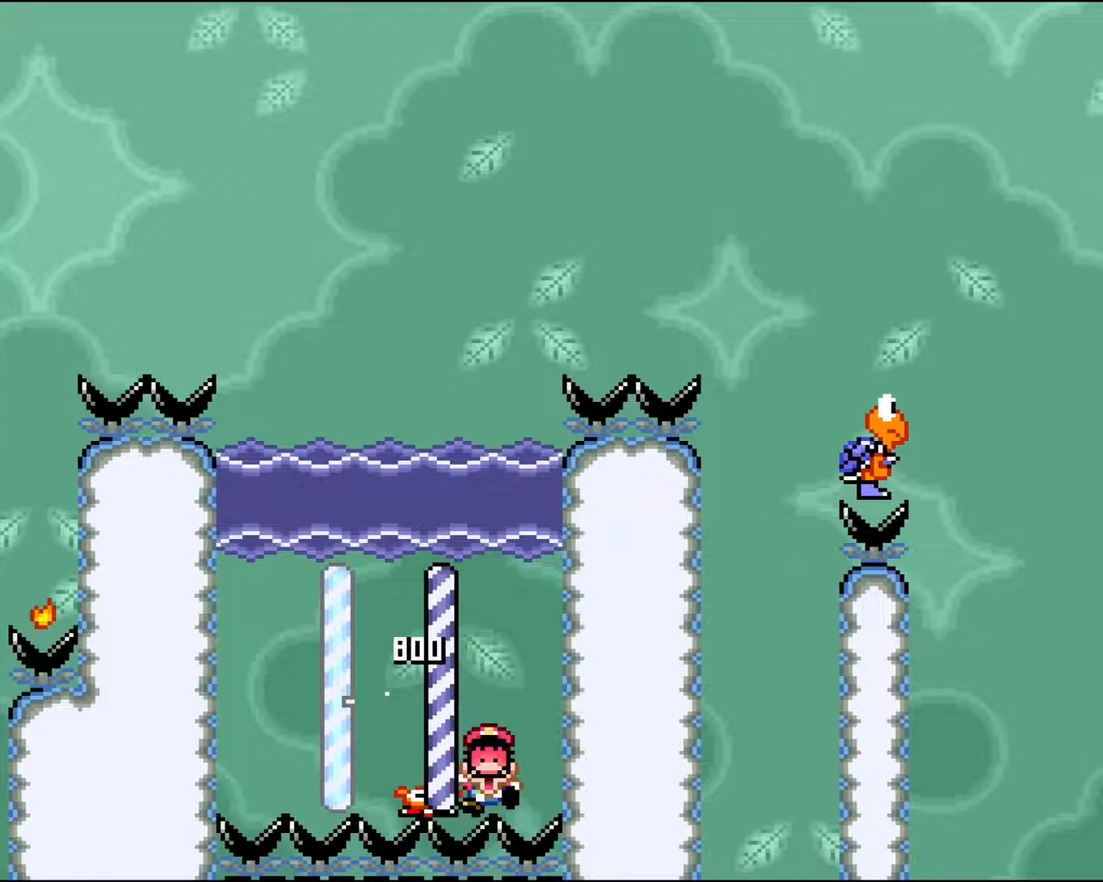
{"buttons": ["A"], "events": [[183, "A", "down"], [333, "A", "up"], [417, "A", "down"]]}
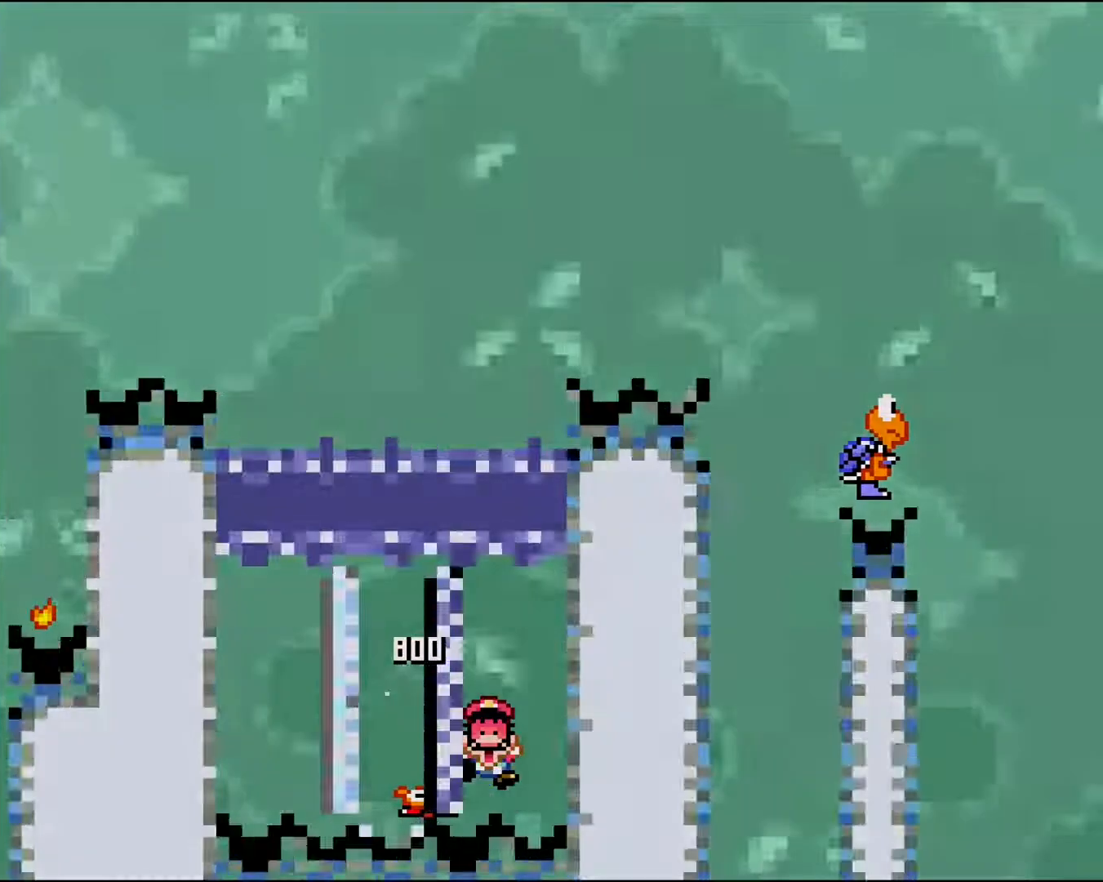
{"buttons": ["A"], "events": [[50, "A", "up"], [100, "A", "down"], [233, "A", "up"], [300, "A", "down"]]}
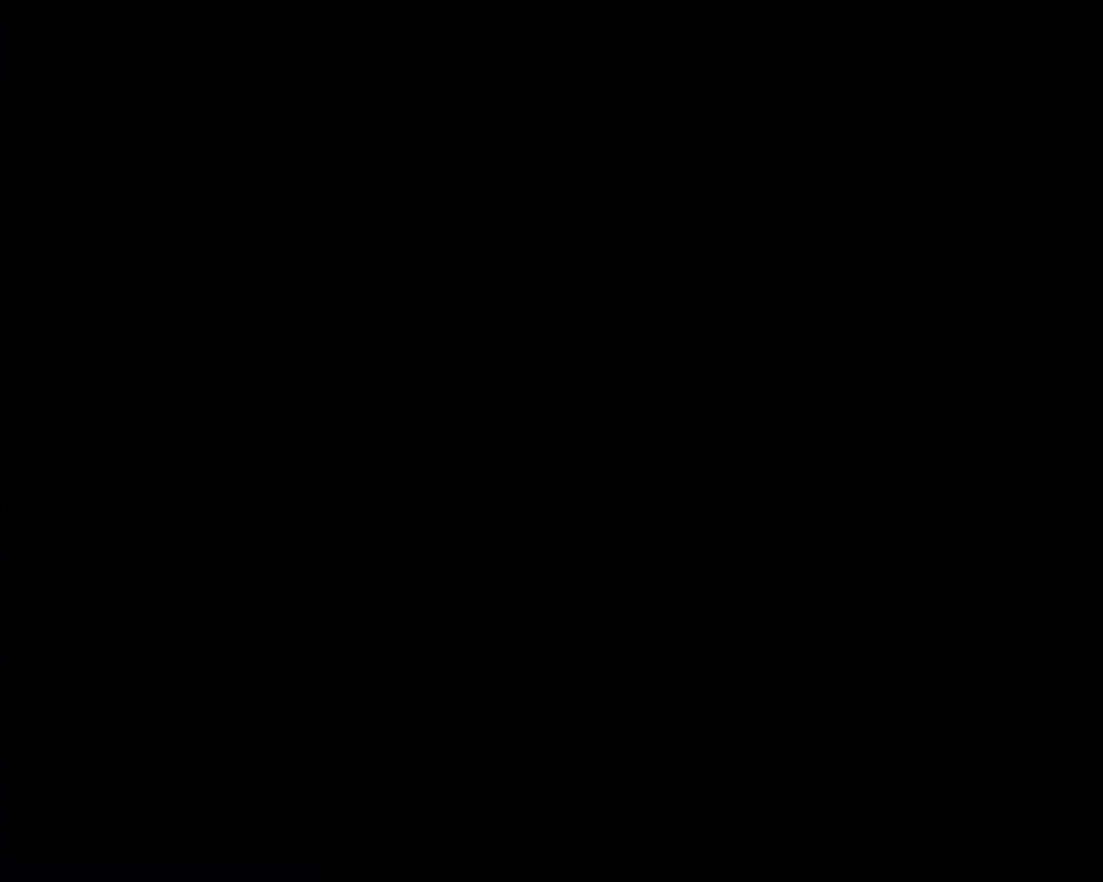
{"buttons": ["X"], "events": [[17, "A", "up"], [333, "X", "down"]]}
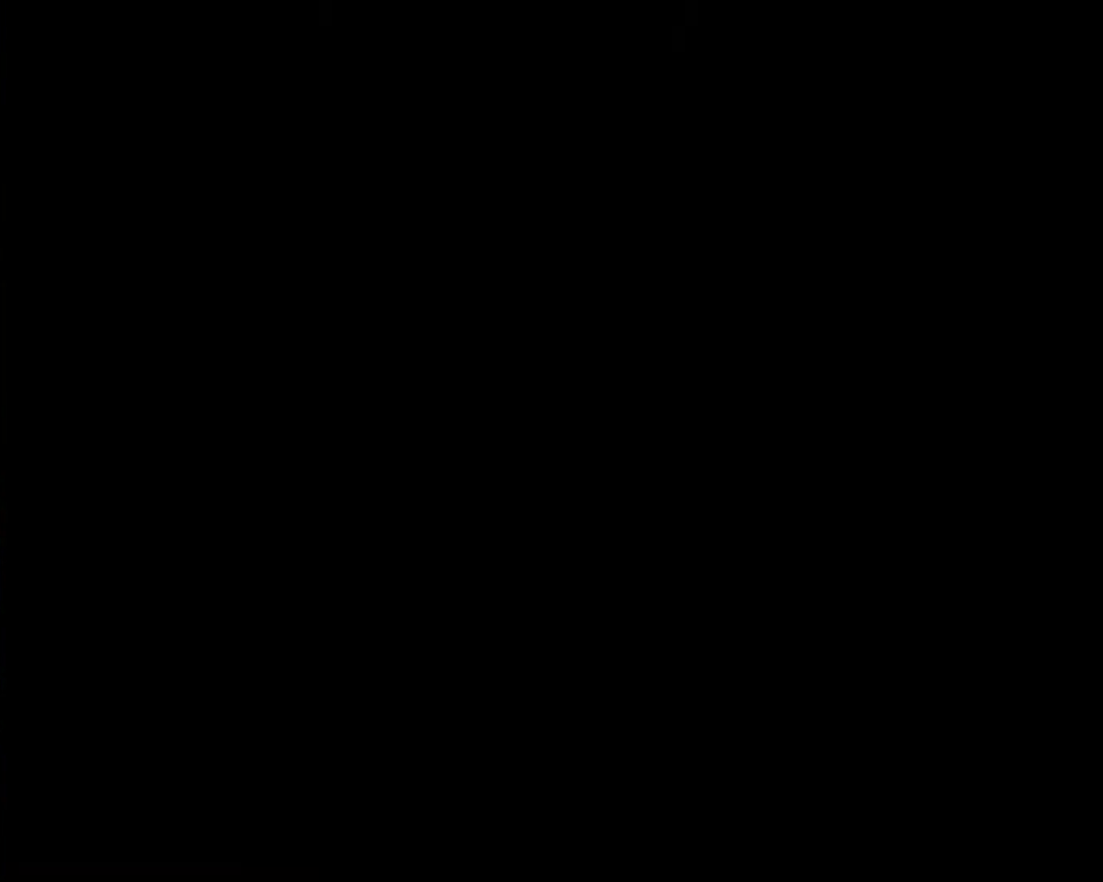
{"buttons": ["X"], "events": []}
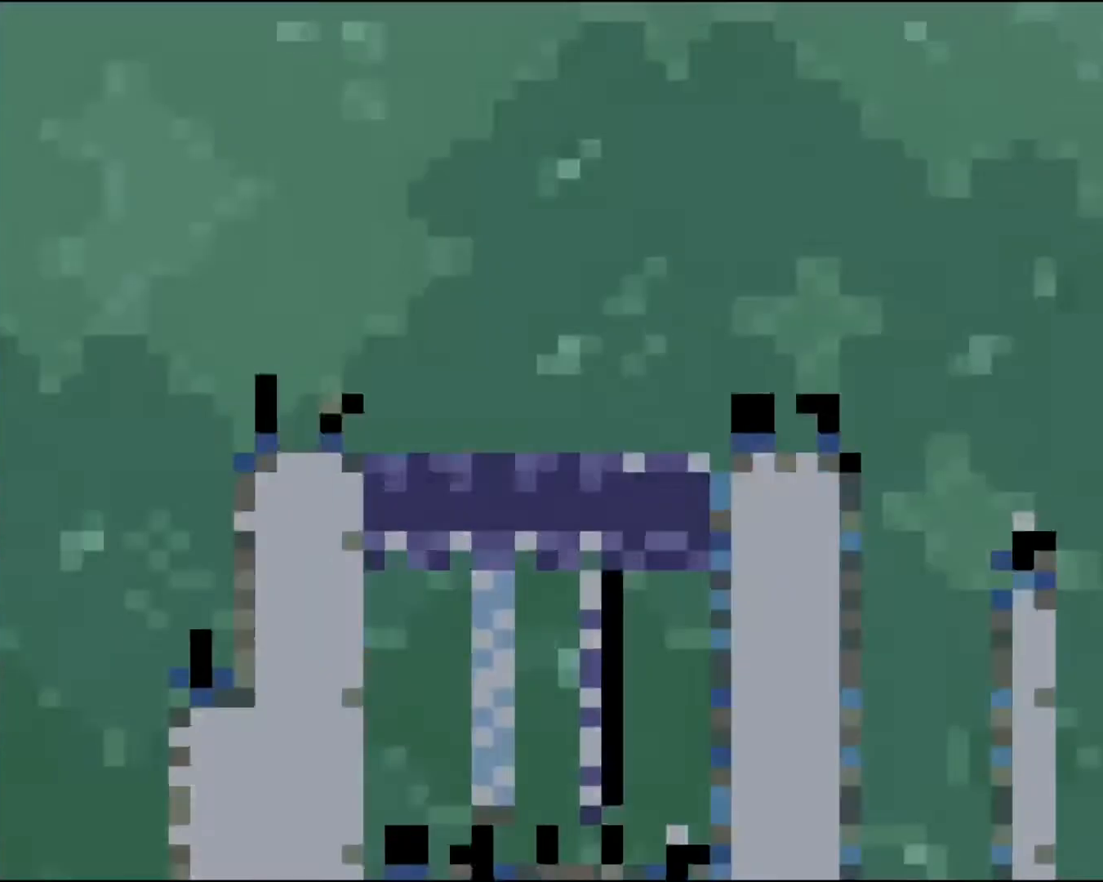
{"buttons": ["DPAD_UP"], "events": [[333, "DPAD_UP", "down"], [433, "X", "up"]]}
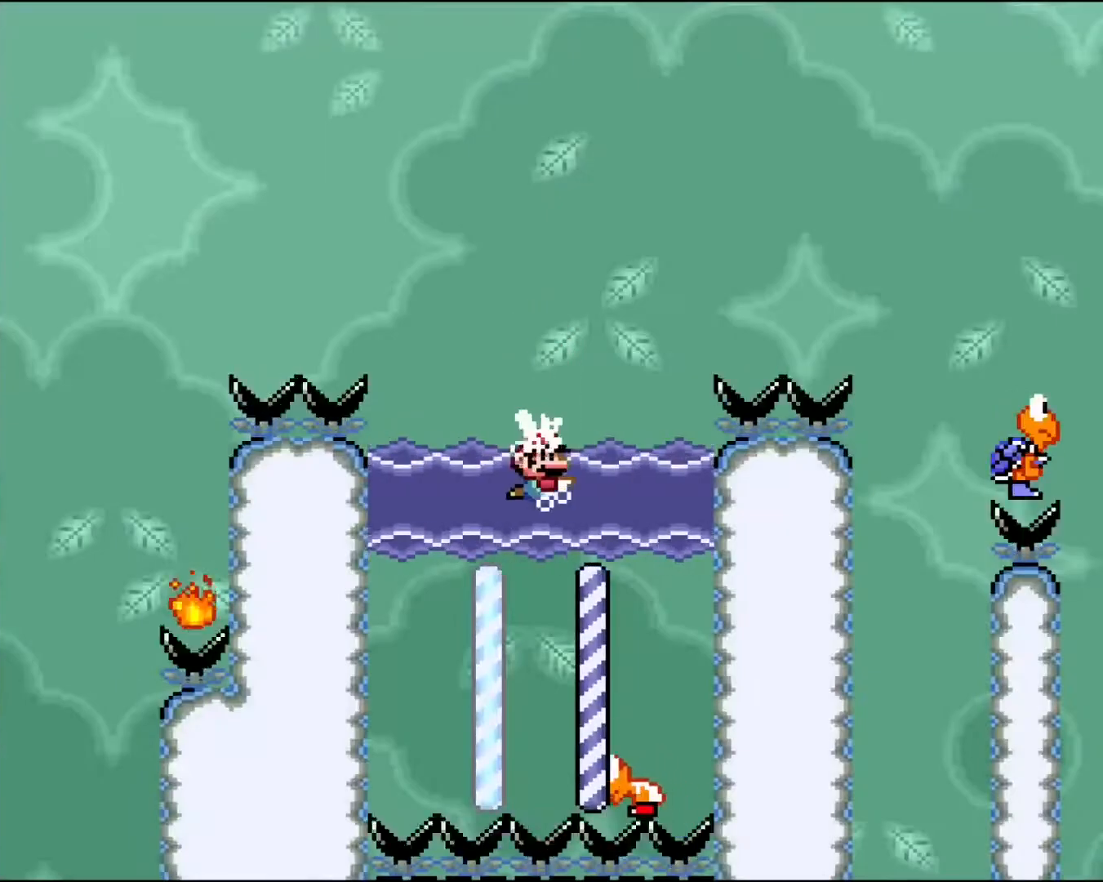
{"buttons": ["Y"], "events": [[17, "X", "down"], [33, "A", "down"], [33, "DPAD_UP", "up"], [333, "A", "up"], [333, "X", "up"], [483, "Y", "down"]]}